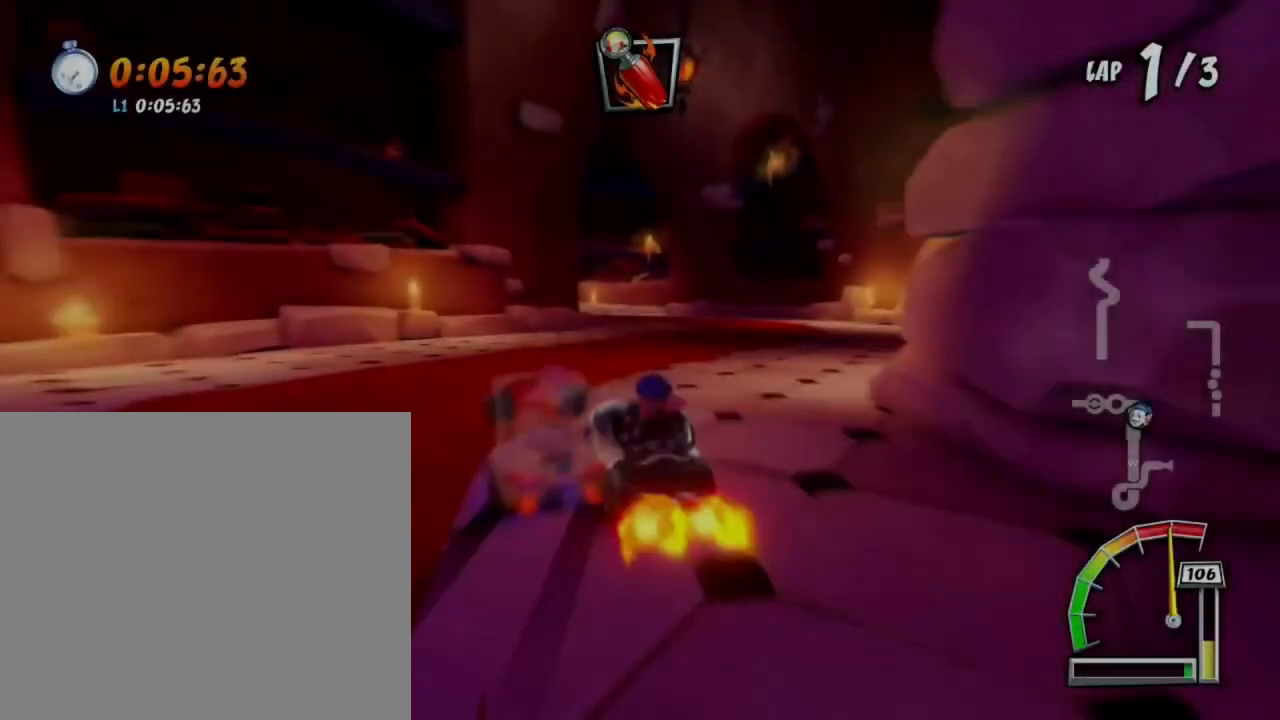
Gameplay with a controller (PlayStation layout); each line is a JSON object with the inputs held at the frame after it. "events" lists button and stick changes between this image and that frame as [ms after this image, input, new state], when the widget could be followed in between. Not read: right_stick.
{"buttons": ["CROSS", "R1"], "left_stick": "center", "events": [[167, "left_stick", "center"]]}
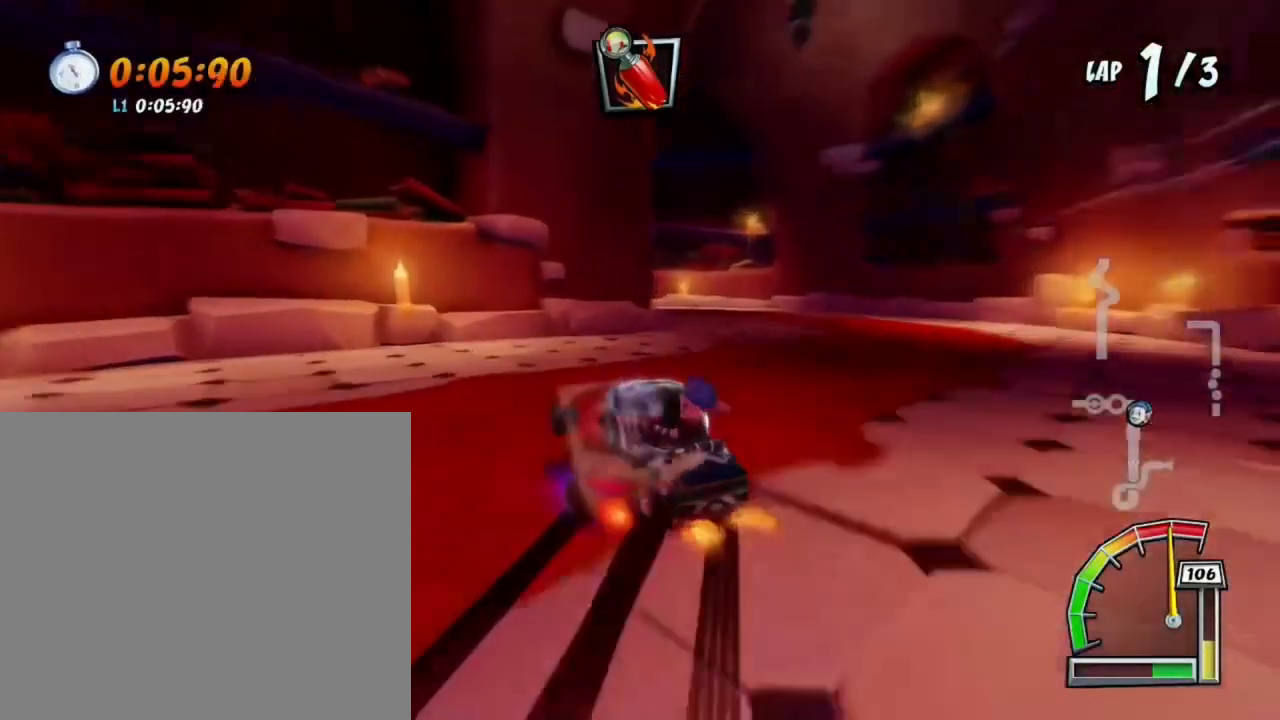
{"buttons": ["CROSS", "R1"], "left_stick": "center", "events": []}
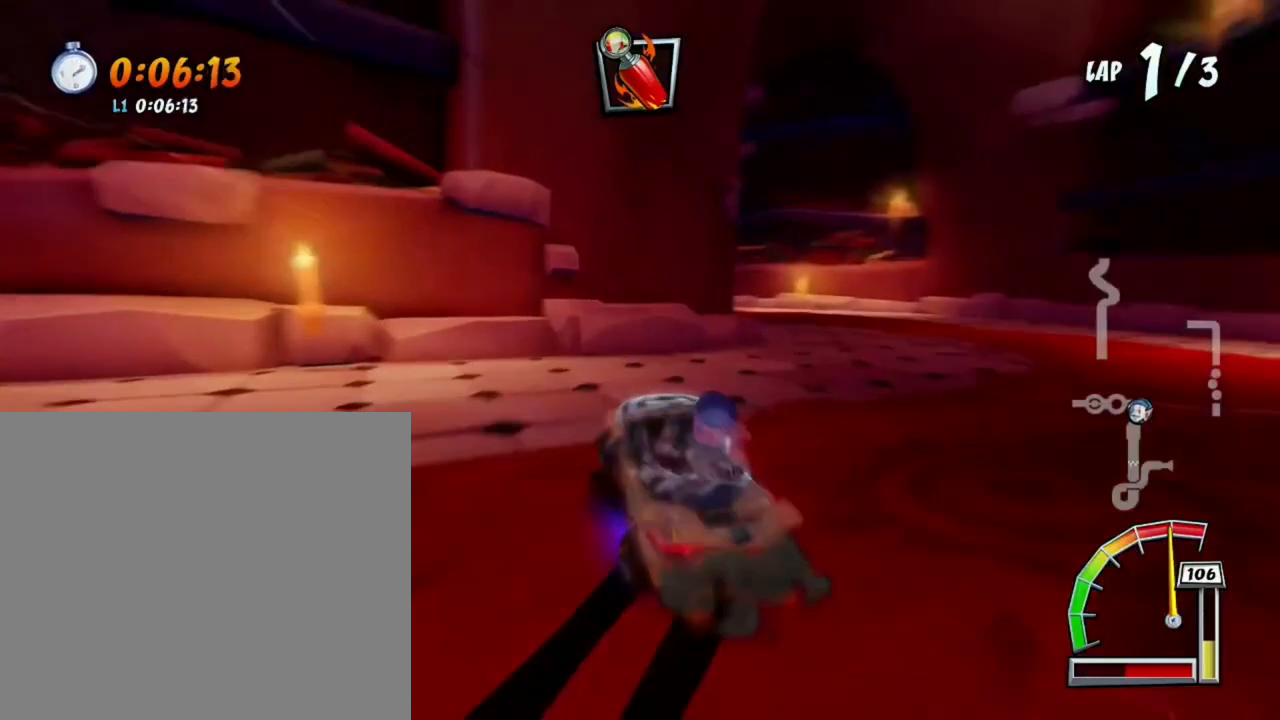
{"buttons": ["CROSS", "L1", "R1"], "left_stick": "left", "events": [[33, "left_stick", "left"], [434, "L1", "down"]]}
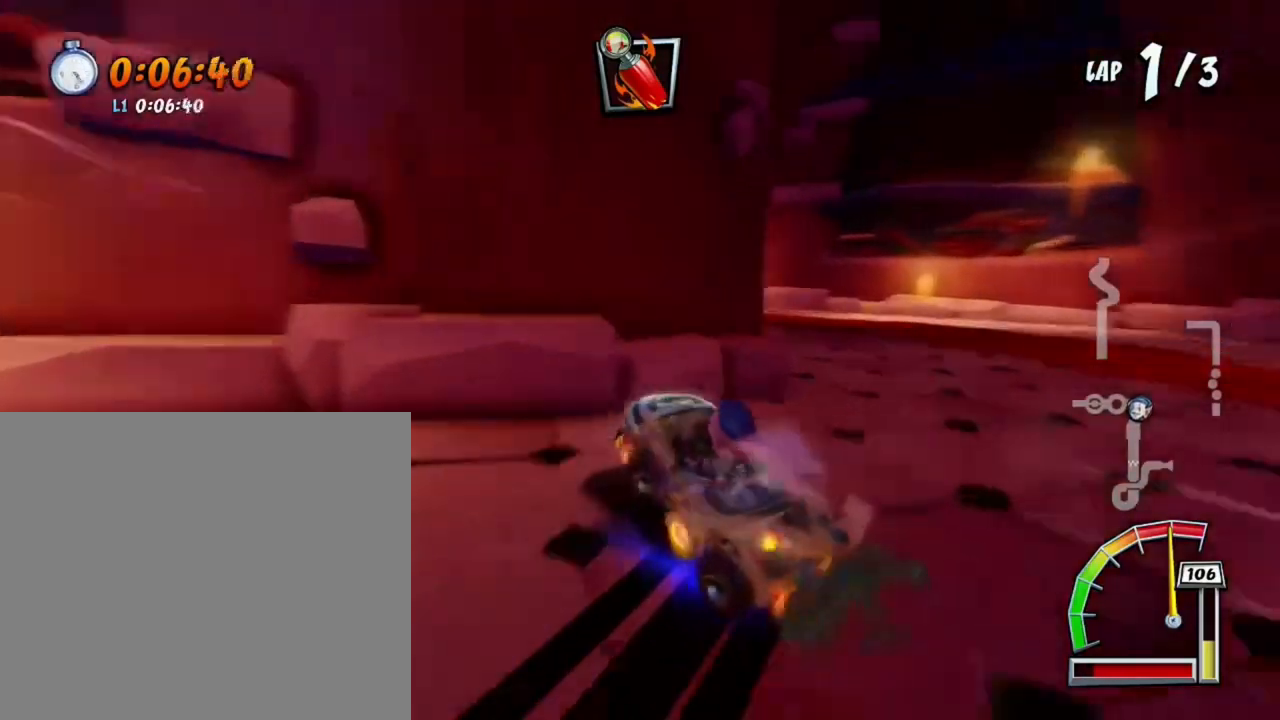
{"buttons": ["SQUARE", "R1"], "left_stick": "left", "events": [[66, "R1", "up"], [133, "R1", "down"], [267, "CROSS", "up"], [267, "L1", "up"], [267, "SQUARE", "down"]]}
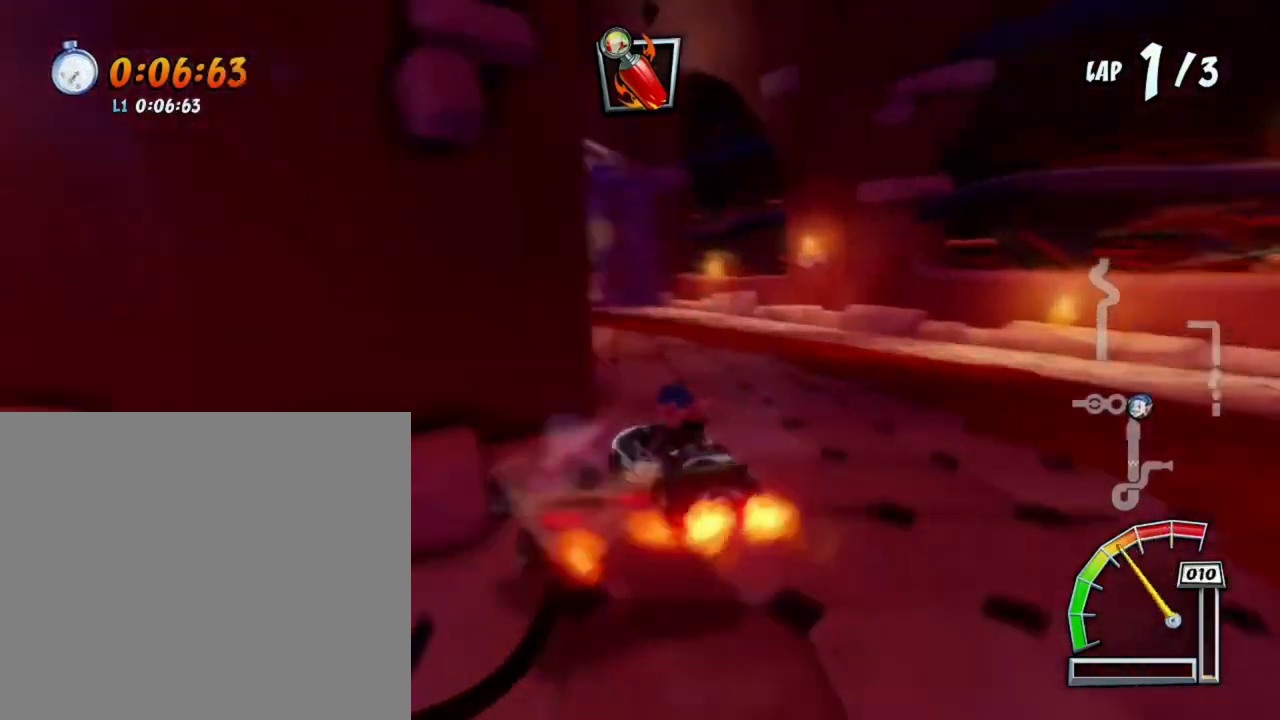
{"buttons": ["CROSS", "R1"], "left_stick": "left", "events": [[33, "CROSS", "down"], [33, "R1", "up"], [33, "SQUARE", "up"], [167, "R1", "down"]]}
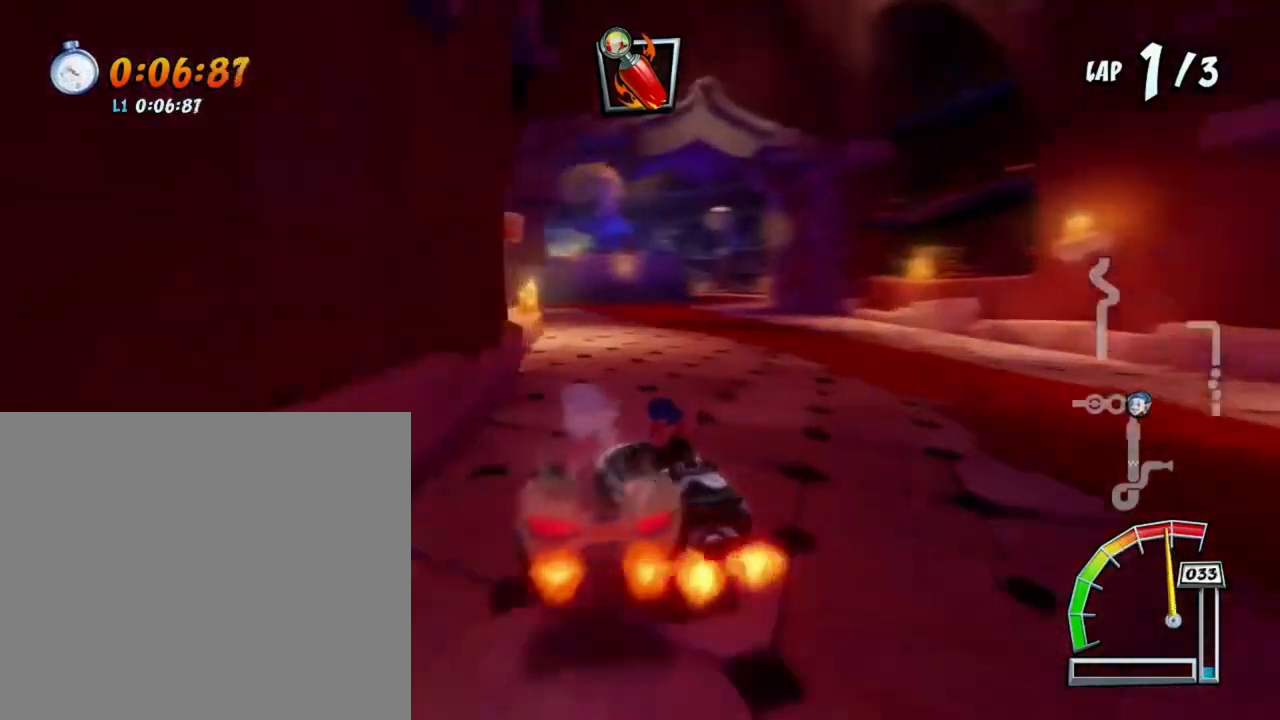
{"buttons": ["CROSS", "R1"], "left_stick": "left", "events": []}
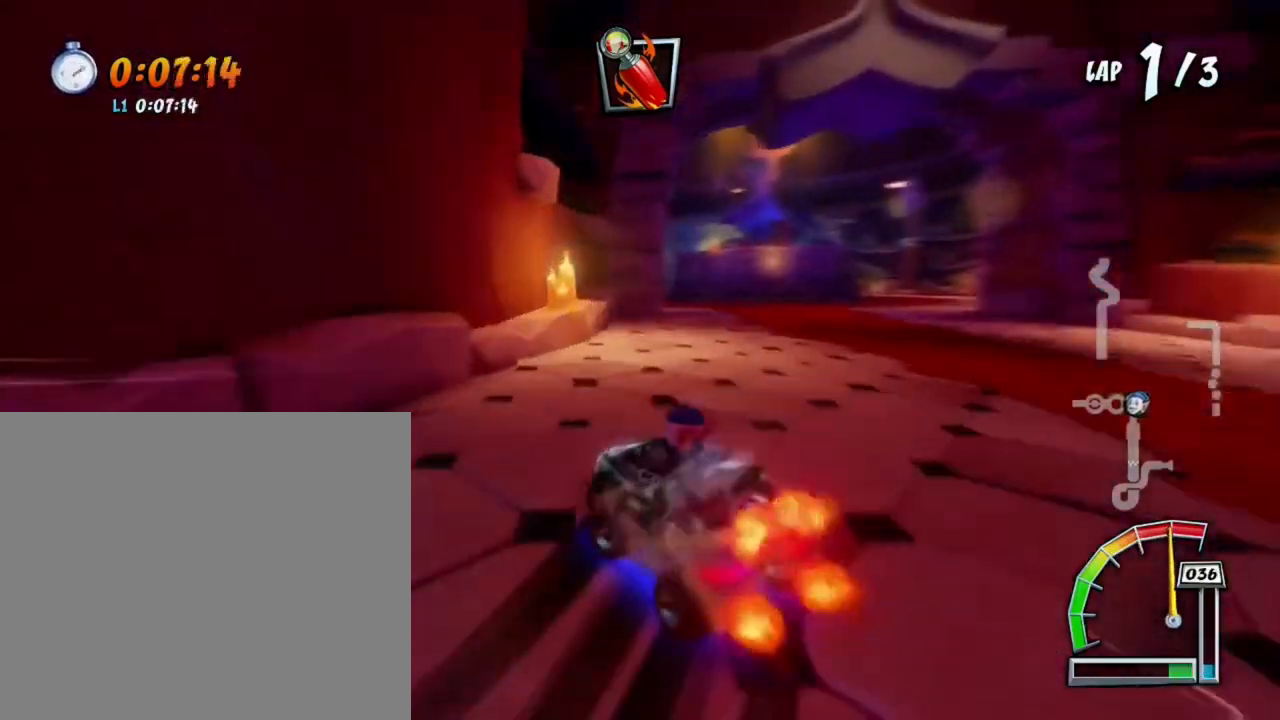
{"buttons": ["CROSS", "R1"], "left_stick": "down-right", "events": [[200, "left_stick", "down-left"], [333, "left_stick", "down-right"]]}
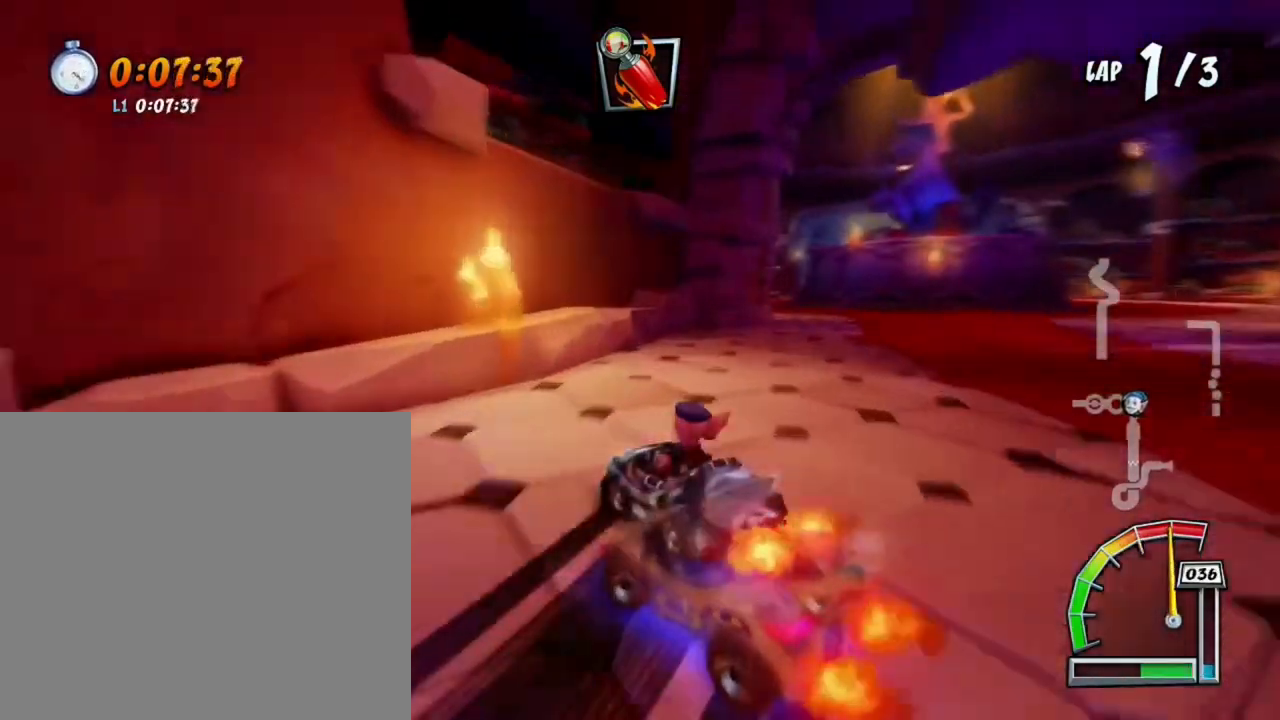
{"buttons": ["CROSS", "R1"], "left_stick": "down-right", "events": []}
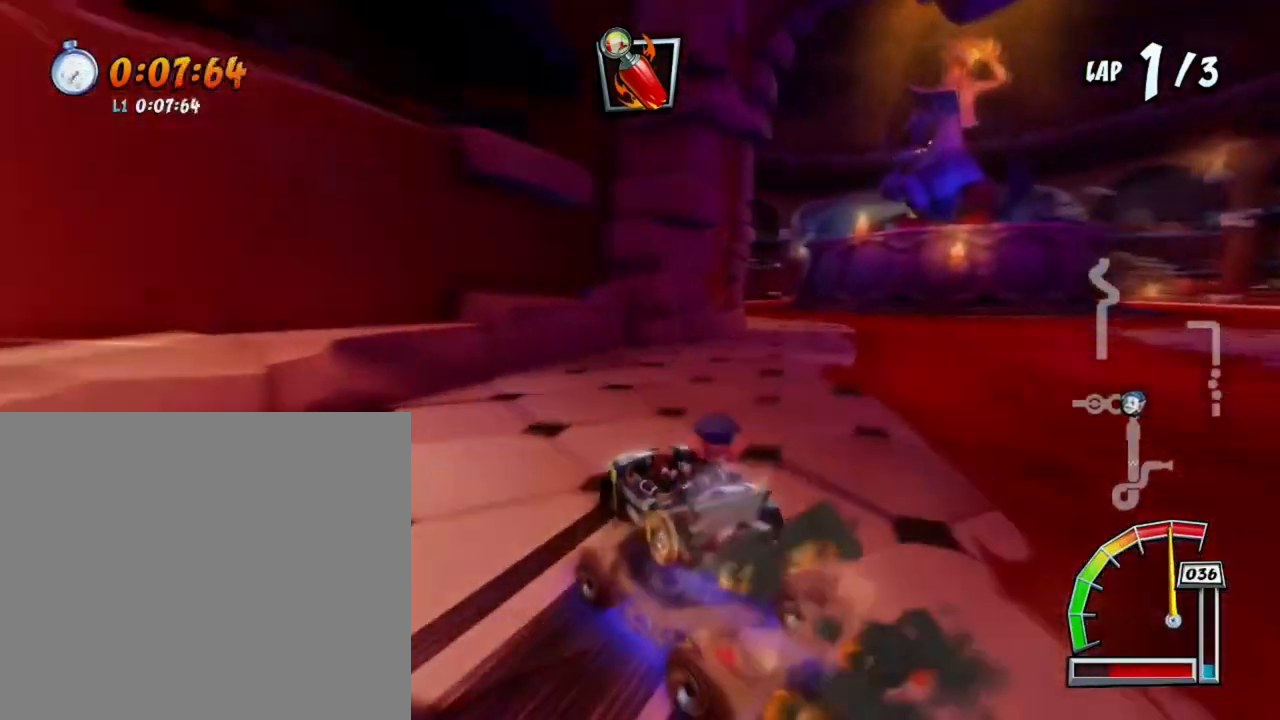
{"buttons": ["CROSS"], "left_stick": "left", "events": [[200, "L1", "down"], [267, "left_stick", "center"], [333, "left_stick", "left"], [467, "L1", "up"], [467, "R1", "up"]]}
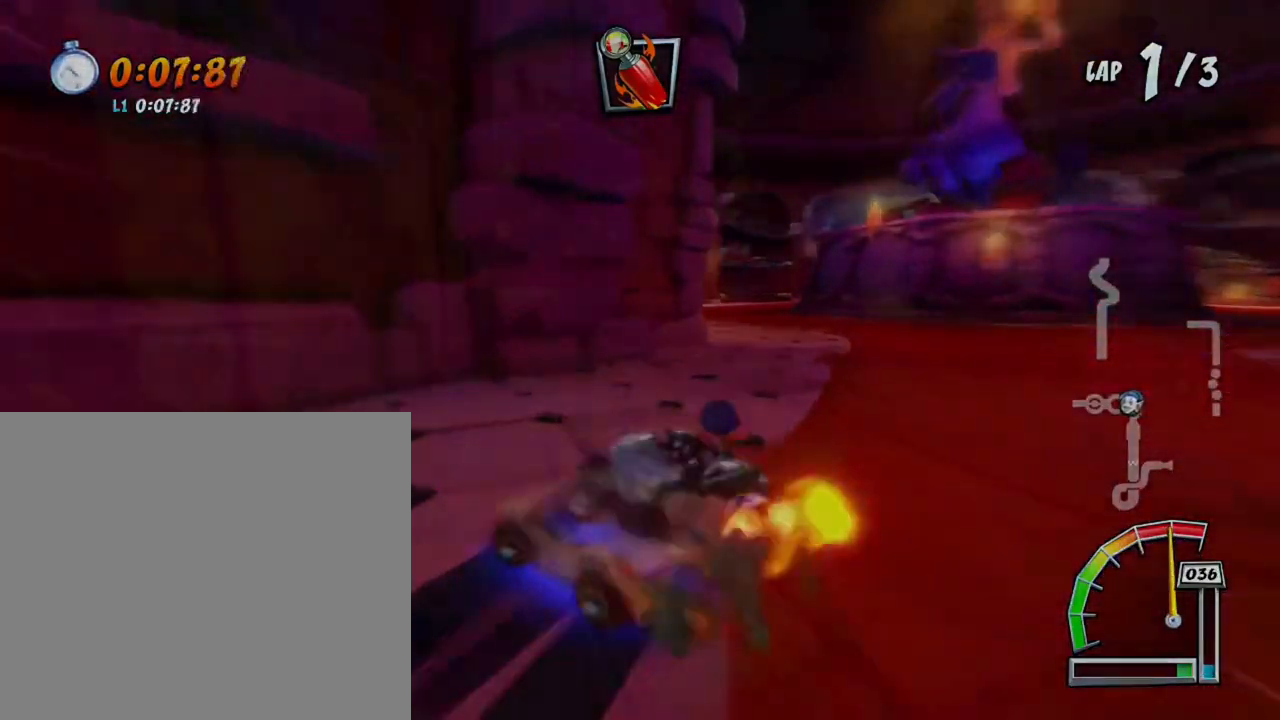
{"buttons": ["CROSS", "R1"], "left_stick": "center", "events": [[100, "R1", "down"], [434, "left_stick", "center"]]}
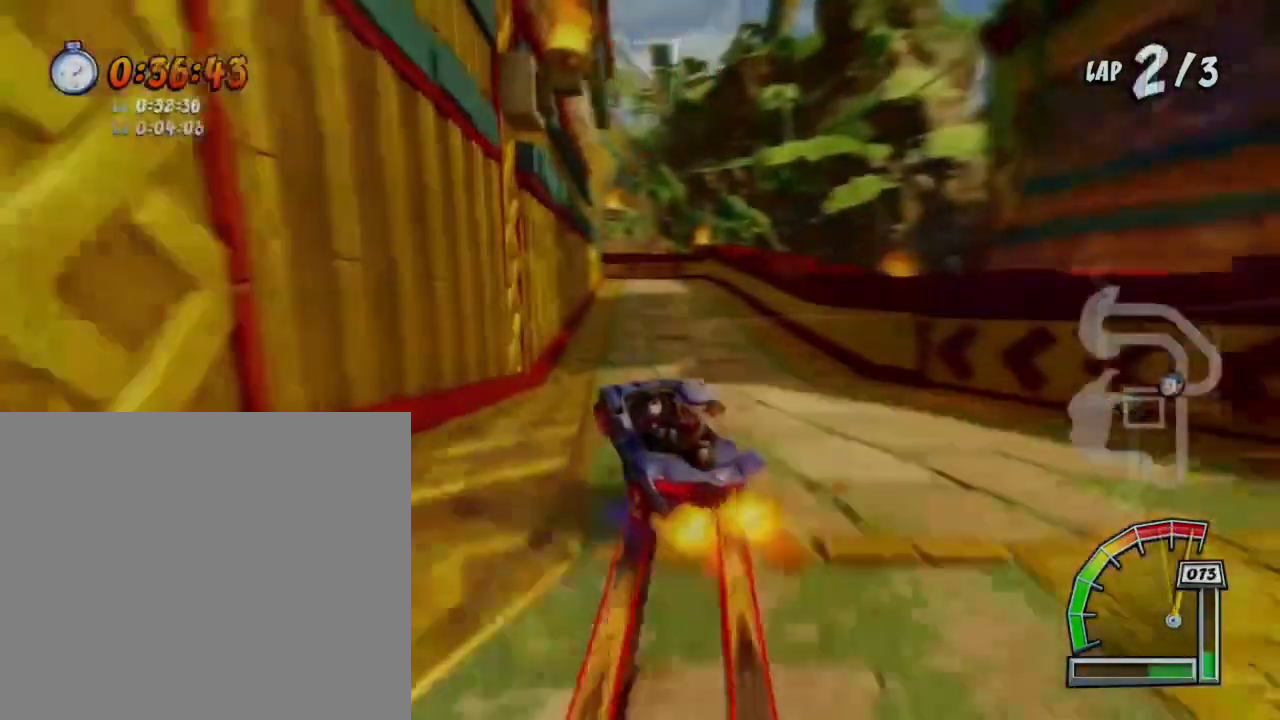
{"buttons": ["CROSS", "R1"], "left_stick": "right", "events": [[233, "left_stick", "right"]]}
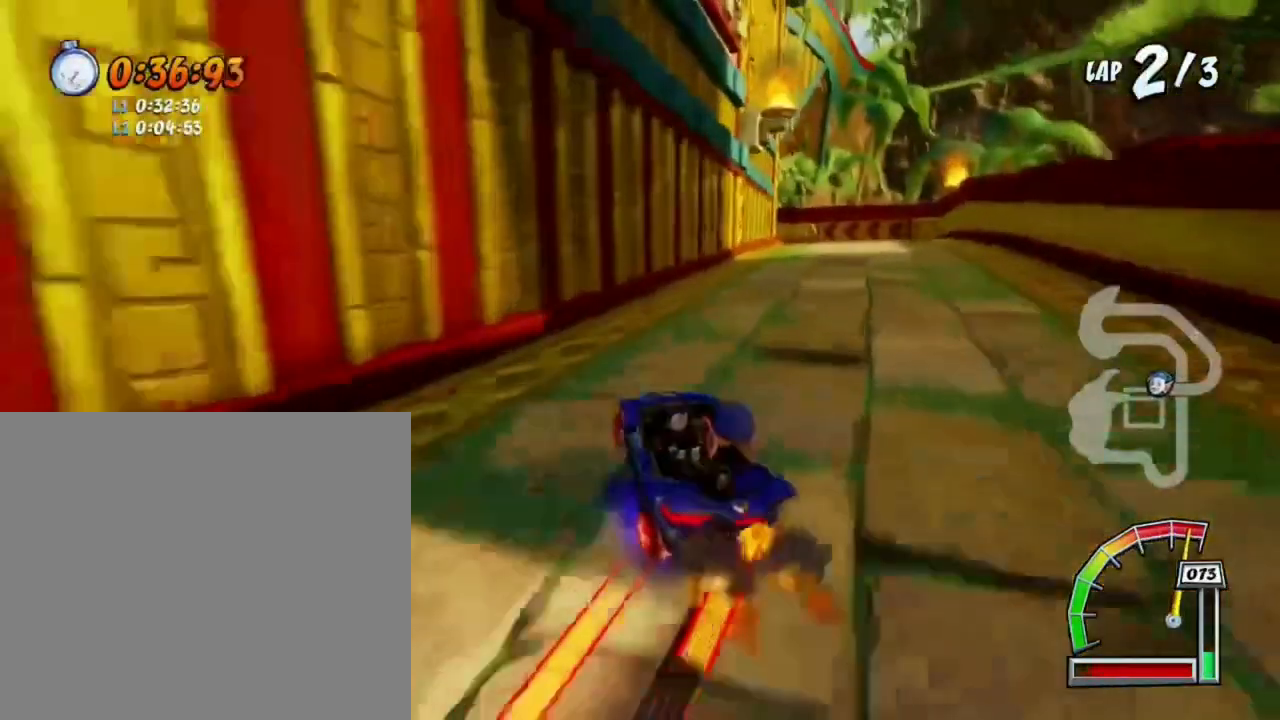
{"buttons": ["CROSS", "R1"], "left_stick": "center", "events": [[100, "L1", "down"], [267, "left_stick", "center"], [301, "L1", "up"]]}
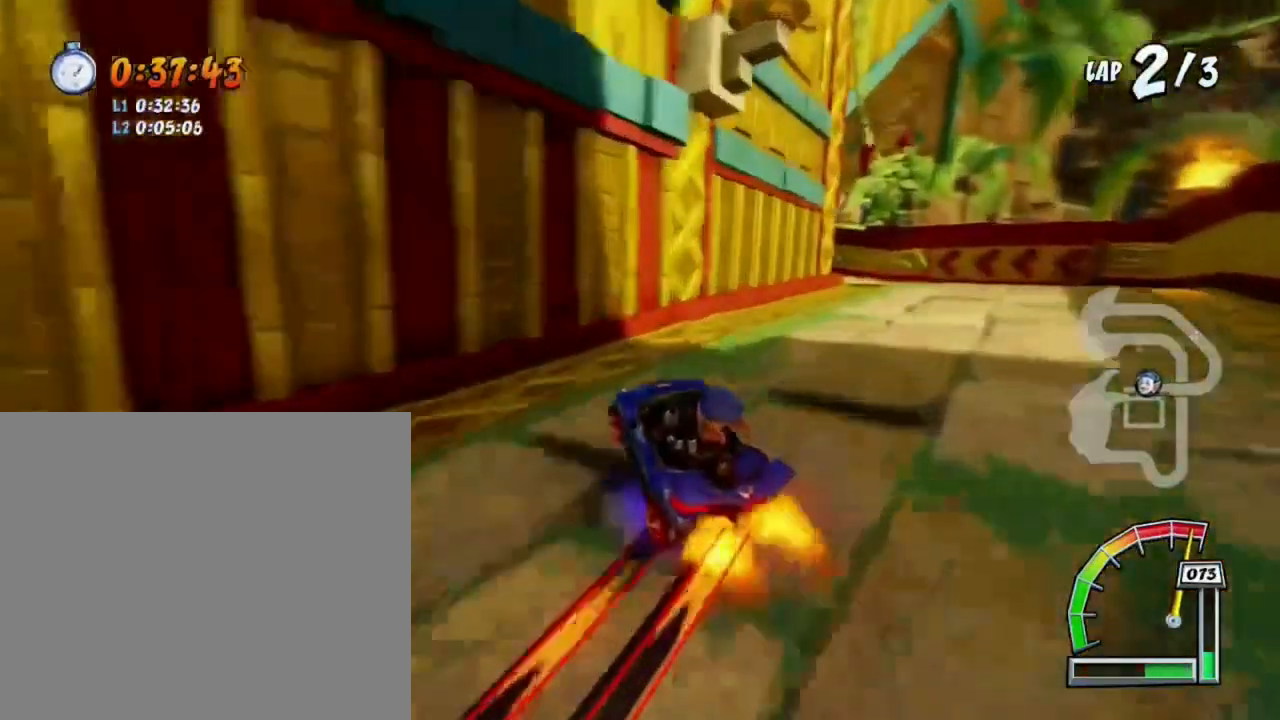
{"buttons": ["CROSS", "R1"], "left_stick": "left", "events": [[233, "L1", "down"], [267, "R1", "up"], [367, "L1", "up"], [367, "left_stick", "left"], [500, "R1", "down"]]}
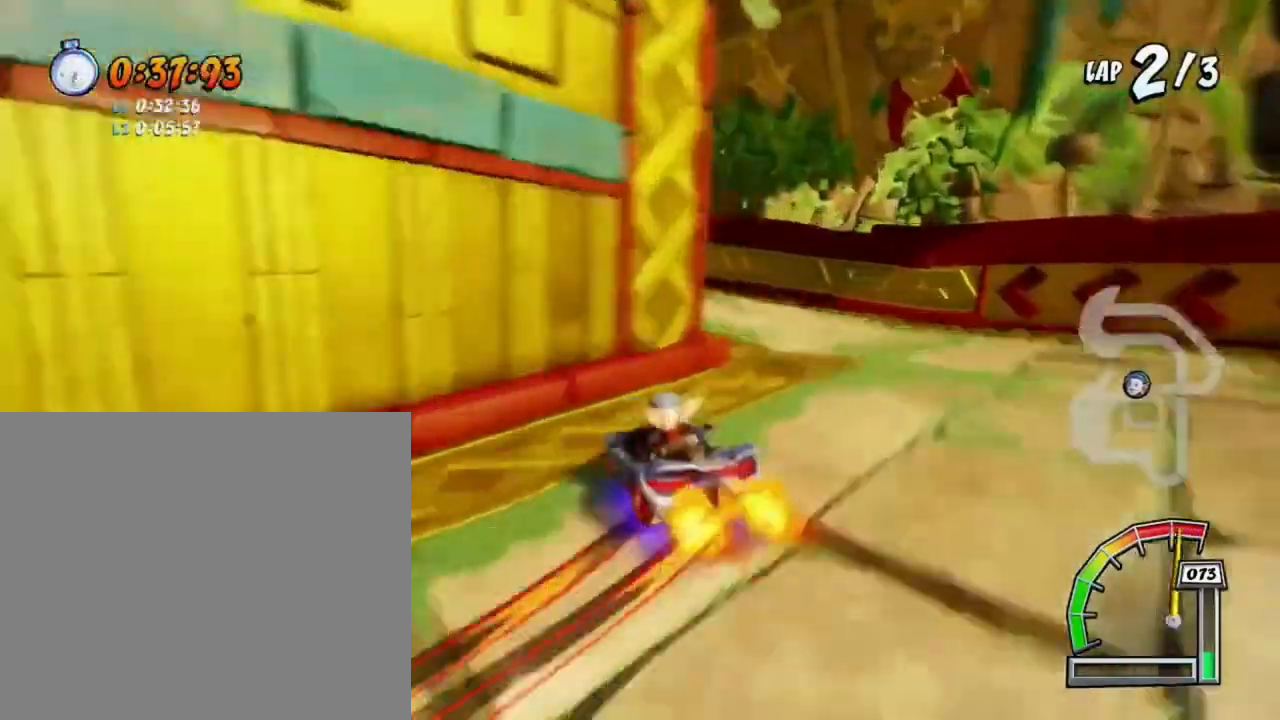
{"buttons": ["CROSS", "R1"], "left_stick": "left", "events": [[34, "SQUARE", "down"], [100, "CROSS", "up"], [134, "R1", "up"], [200, "CROSS", "down"], [234, "SQUARE", "up"], [267, "R1", "down"]]}
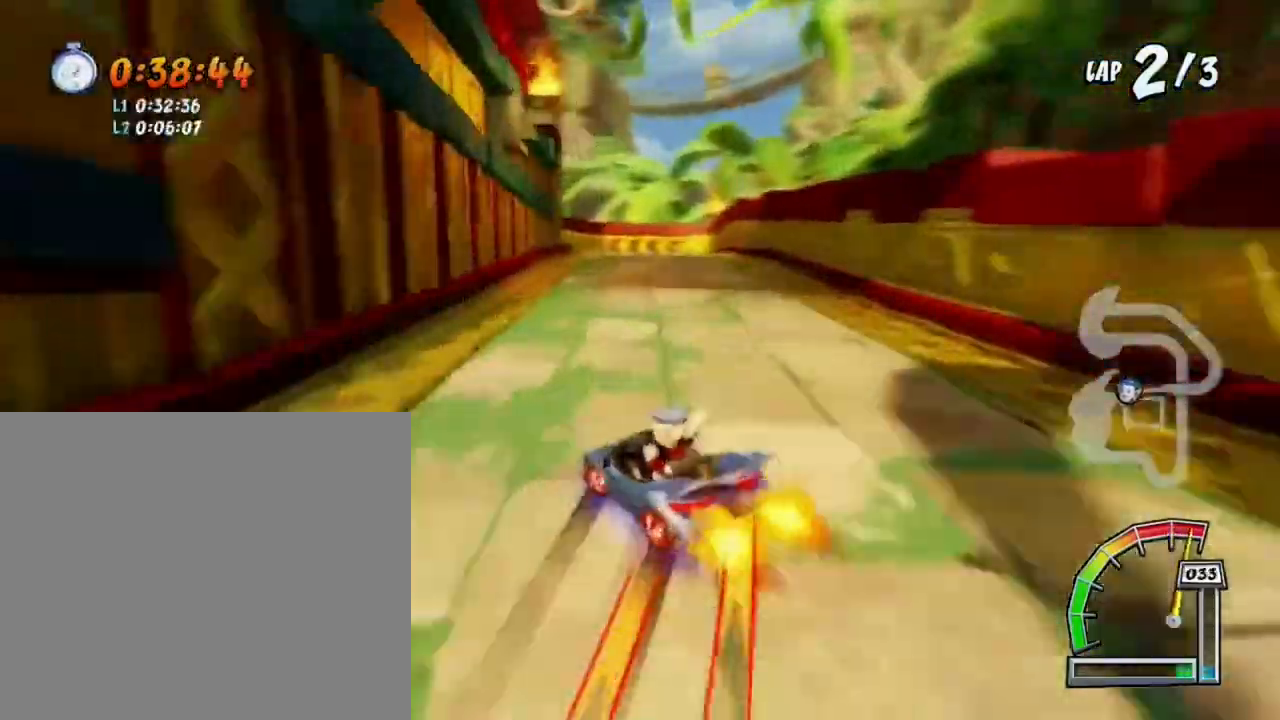
{"buttons": ["CROSS", "R1"], "left_stick": "left", "events": [[333, "left_stick", "up-left"], [400, "left_stick", "left"]]}
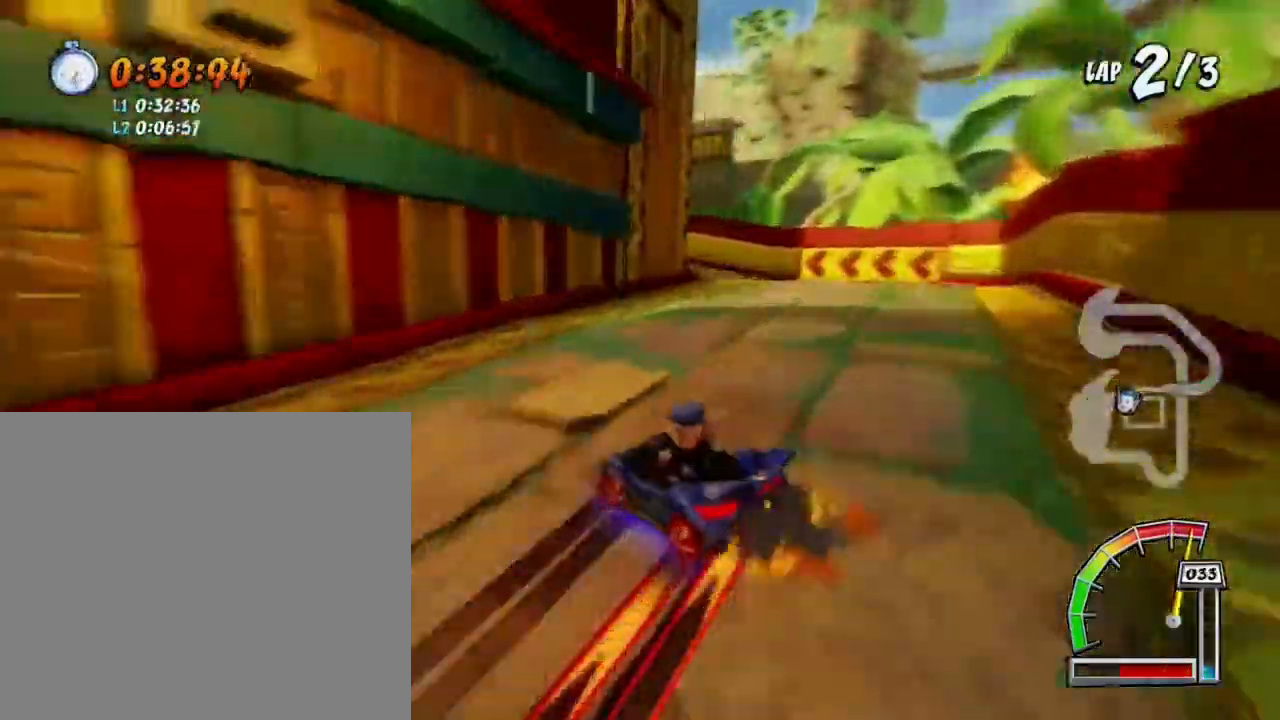
{"buttons": ["SQUARE"], "left_stick": "left", "events": [[167, "L1", "down"], [267, "R1", "up"], [301, "R1", "down"], [367, "L1", "up"], [434, "CROSS", "up"], [434, "SQUARE", "down"], [501, "R1", "up"]]}
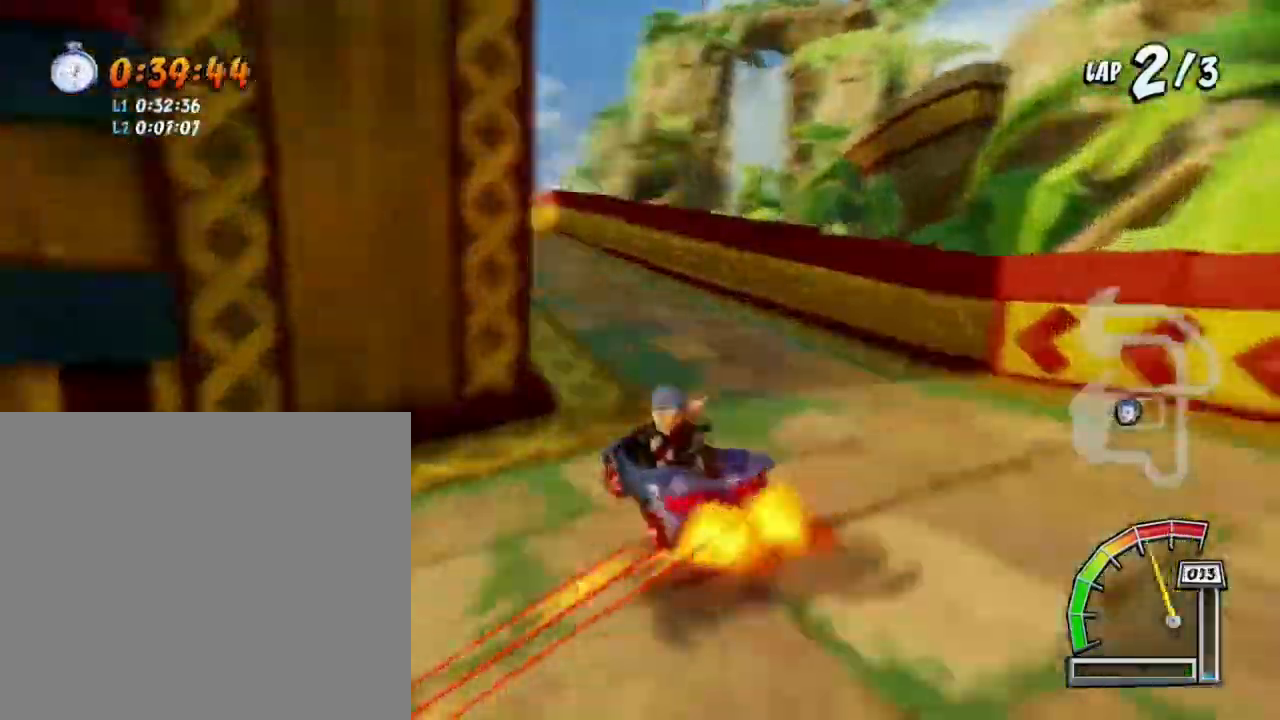
{"buttons": ["CROSS", "R1"], "left_stick": "center", "events": [[133, "CROSS", "down"], [133, "R1", "down"], [133, "SQUARE", "up"], [467, "left_stick", "center"]]}
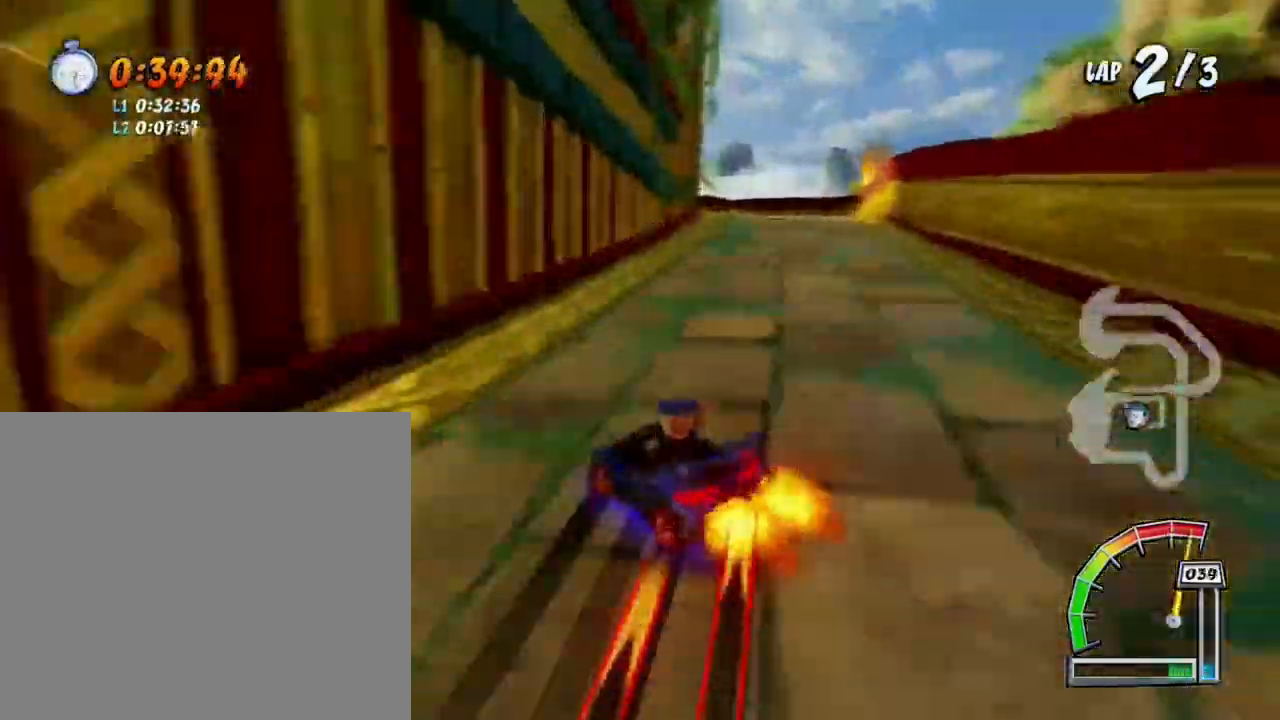
{"buttons": ["CROSS", "R1"], "left_stick": "left", "events": [[67, "left_stick", "right"], [367, "left_stick", "center"], [434, "left_stick", "left"]]}
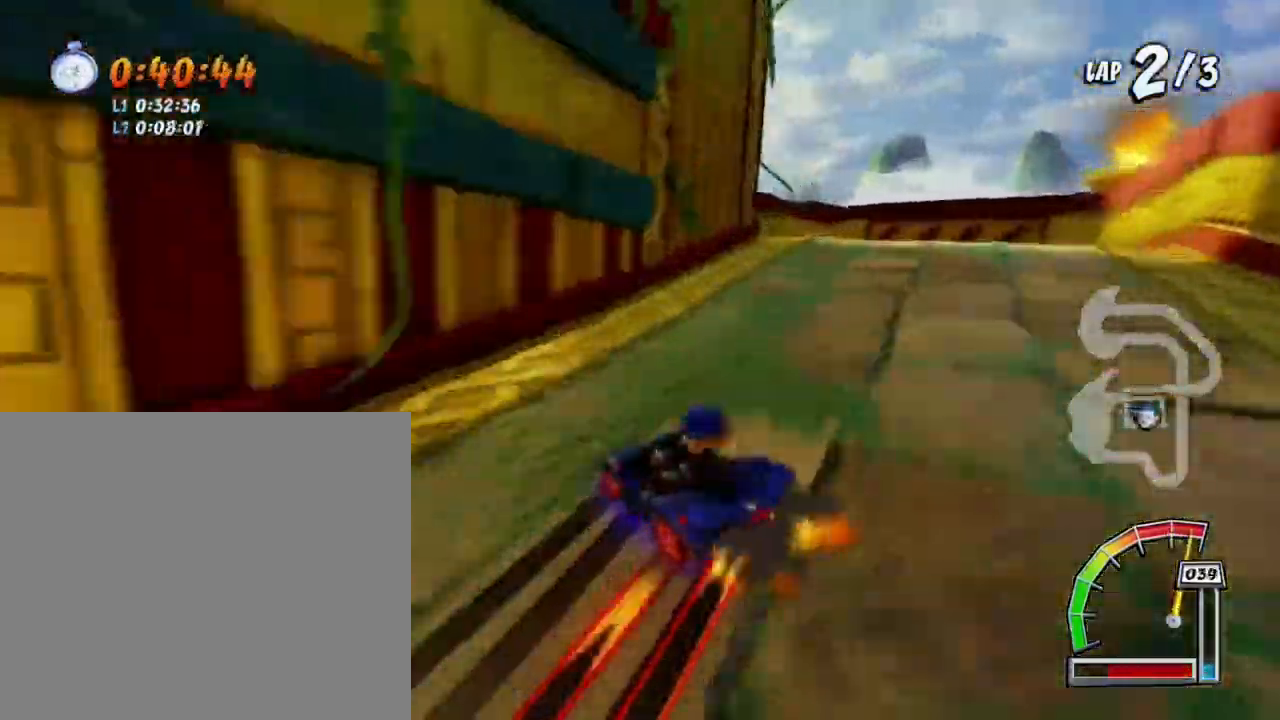
{"buttons": [], "left_stick": "left", "events": [[167, "L1", "down"], [233, "R1", "up"], [300, "L1", "up"], [300, "R1", "down"], [400, "SQUARE", "down"], [433, "CROSS", "up"], [467, "R1", "up"], [500, "SQUARE", "up"]]}
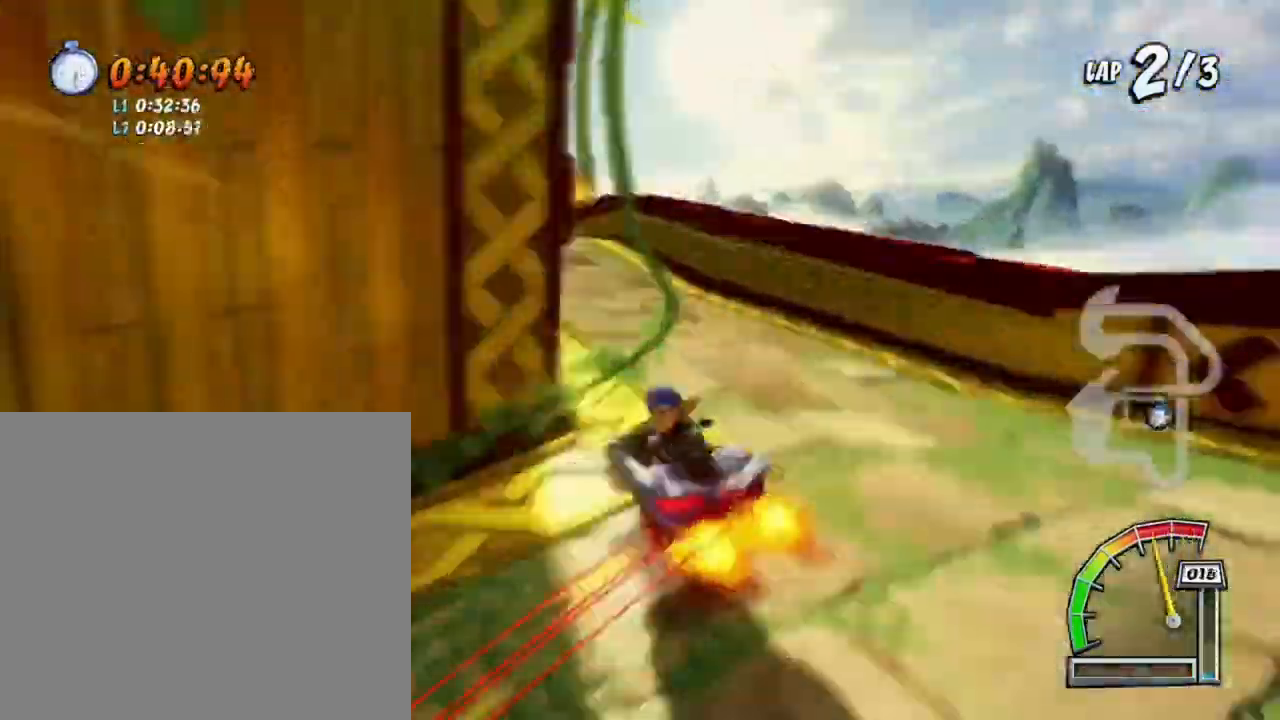
{"buttons": ["CROSS"], "left_stick": "center", "events": [[34, "CROSS", "down"], [267, "left_stick", "center"]]}
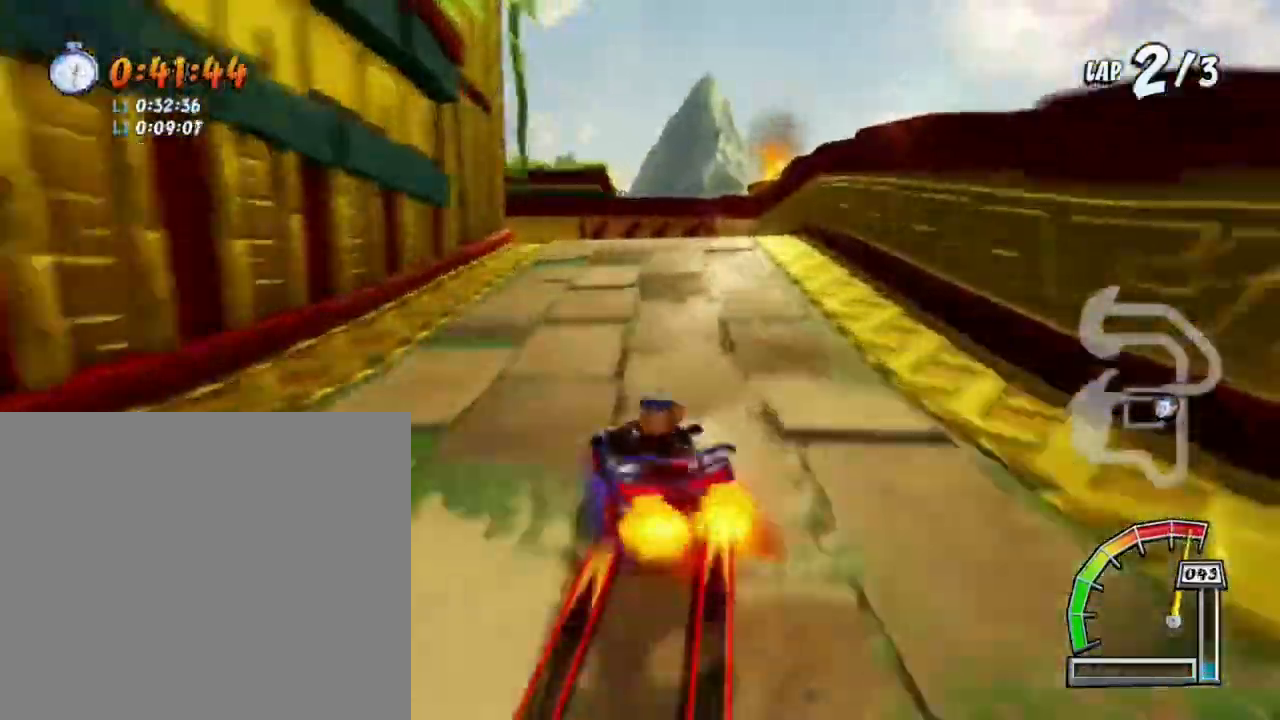
{"buttons": ["SQUARE", "R1", "L3"], "left_stick": "down-left", "events": [[33, "left_stick", "down"], [200, "CROSS", "up"], [200, "SQUARE", "down"], [233, "R1", "down"], [233, "left_stick", "down-left"], [267, "L3", "down"]]}
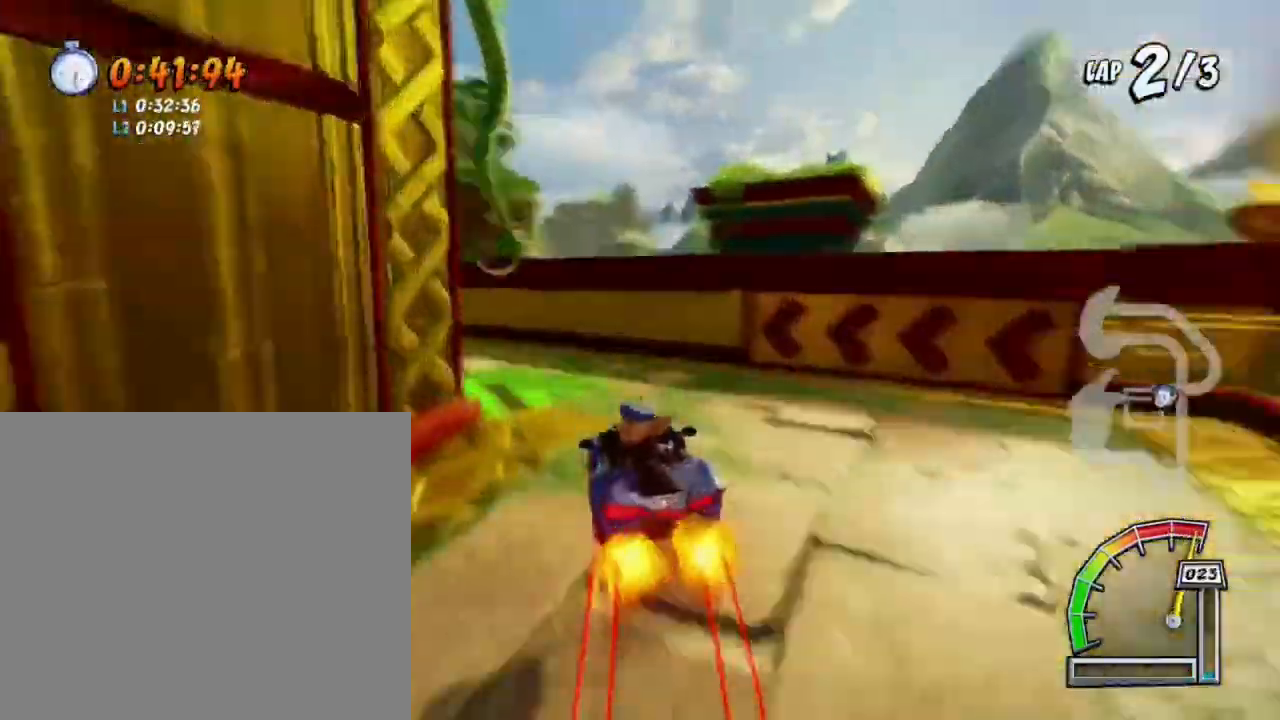
{"buttons": ["CROSS", "R1"], "left_stick": "left", "events": [[100, "R1", "up"], [167, "CROSS", "down"], [167, "L3", "up"], [167, "SQUARE", "up"], [167, "left_stick", "left"], [334, "R1", "down"]]}